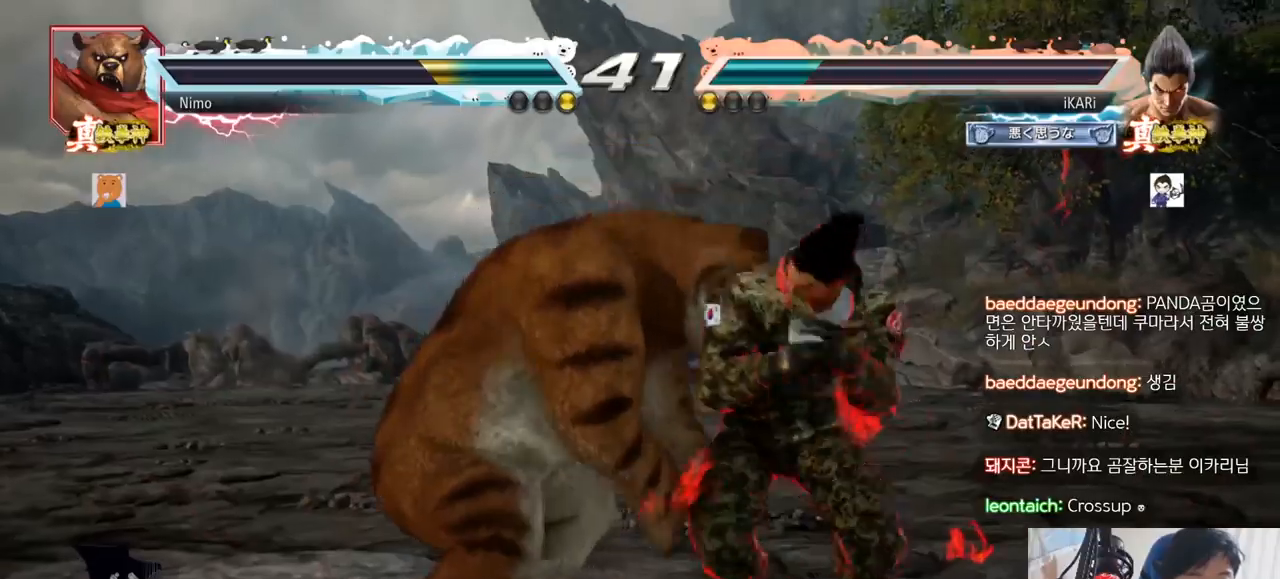
Gameplay with a controller (arcade stick); each line is a JSON object with the inputs held at the frame after it. "events" lists button and stick changes between this image and that frame as [ms after this image, input, new state], when the widget could be followed in between. Not read: L3 R3.
{"buttons": [], "left_stick": "up", "events": [[33, "left_stick", "right"], [83, "left_stick", "center"], [150, "left_stick", "right"], [501, "left_stick", "up"]]}
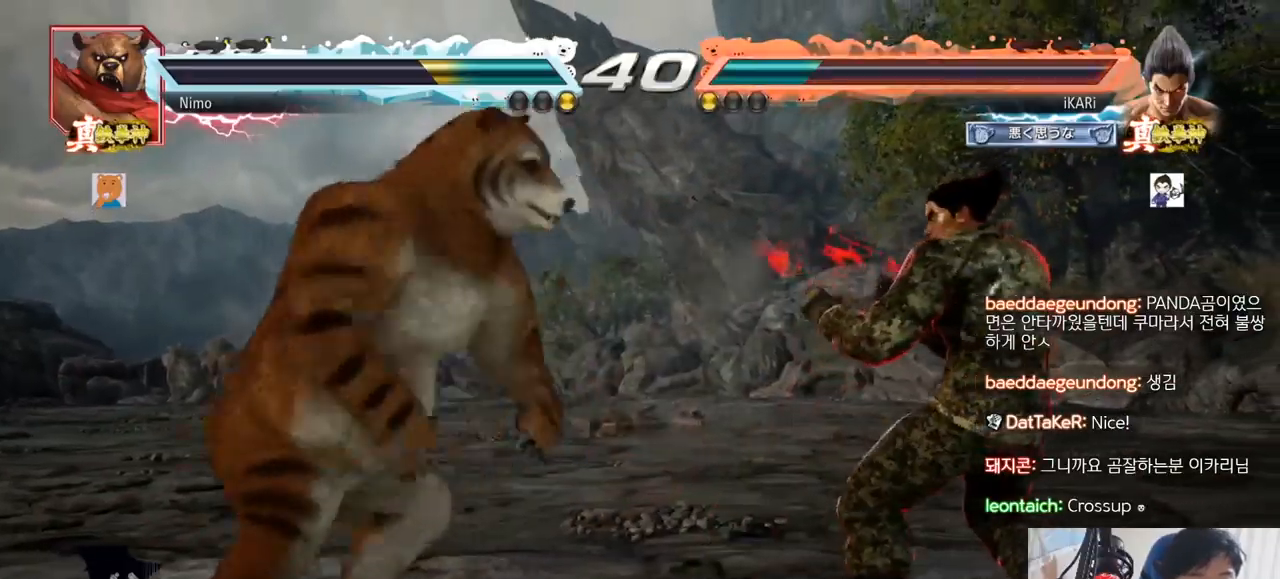
{"buttons": [], "left_stick": "center"}
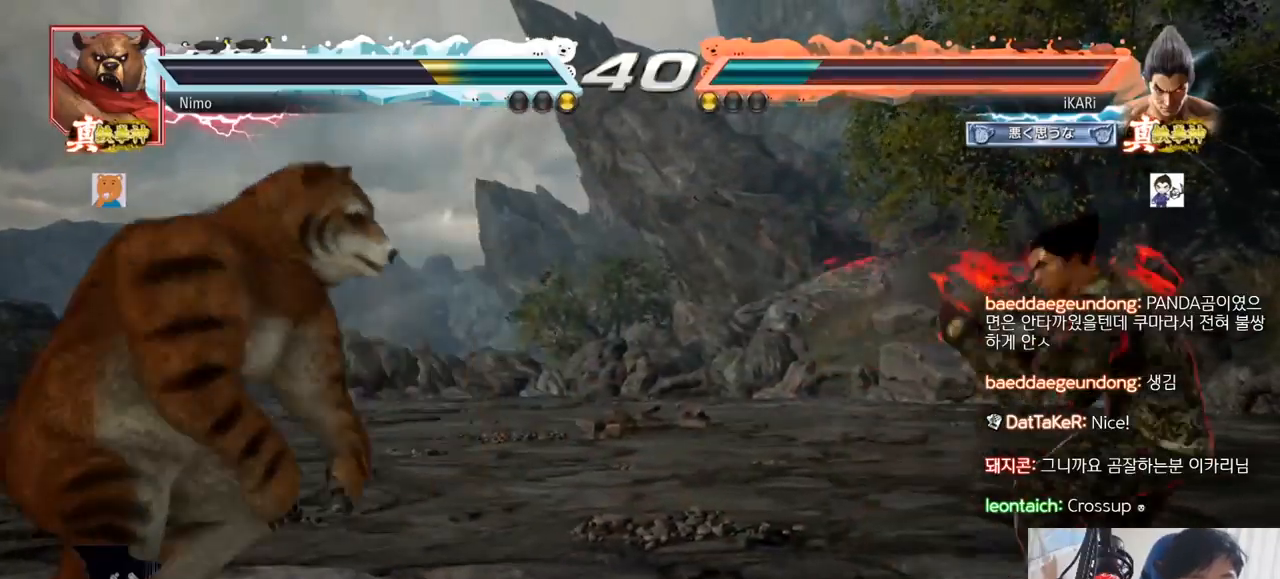
{"buttons": [], "left_stick": "up", "events": [[117, "left_stick", "right"], [184, "left_stick", "center"], [234, "left_stick", "right"], [384, "left_stick", "center"], [450, "left_stick", "up"]]}
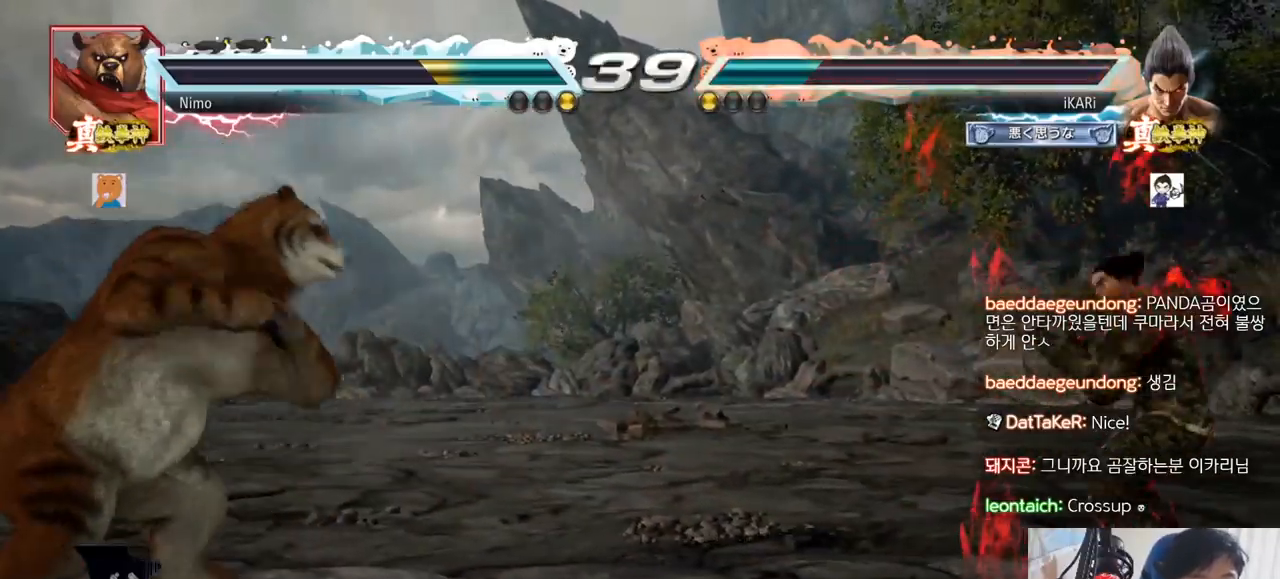
{"buttons": [], "left_stick": "center", "events": [[133, "left_stick", "center"], [433, "left_stick", "left"], [483, "left_stick", "center"]]}